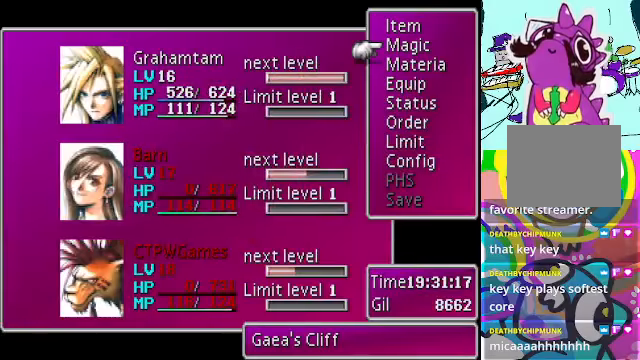
Gameplay with a controller (Xbox layout); each line is a JSON object with the inputs held at the frame after it. "events" lists button and stick changes between this image and that frame as [ms after this image, input, new state], when the widget could be followed in between. Not read: DPAD_RIGHT DPAD_UP L3 R3 right_stick.
{"buttons": [], "left_stick": "center", "events": []}
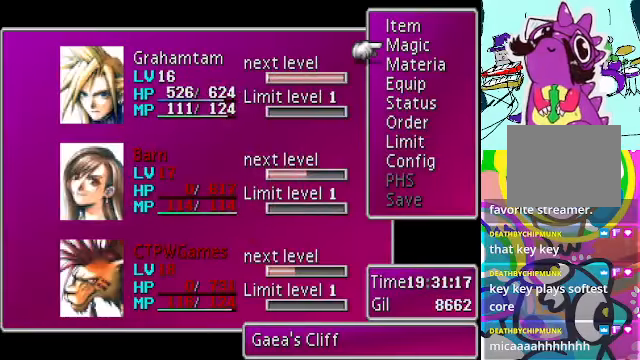
{"buttons": [], "left_stick": "center", "events": [[166, "A", "down"], [333, "A", "up"]]}
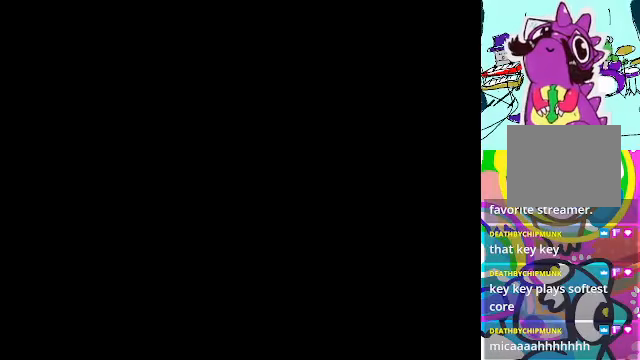
{"buttons": ["A"], "left_stick": "center", "events": [[500, "A", "down"]]}
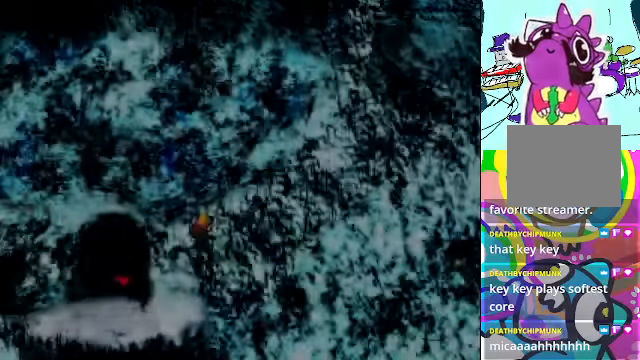
{"buttons": ["A"], "left_stick": "center", "events": []}
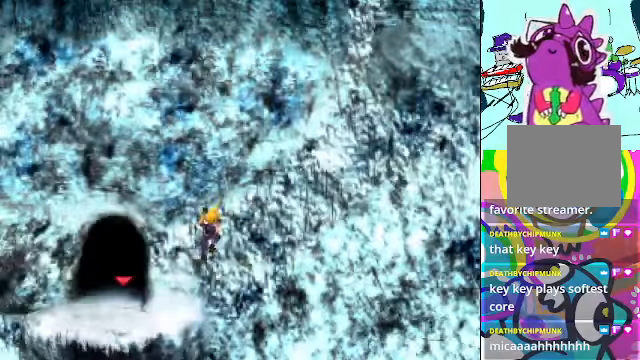
{"buttons": ["A", "R2"], "left_stick": "center", "events": [[466, "R2", "down"]]}
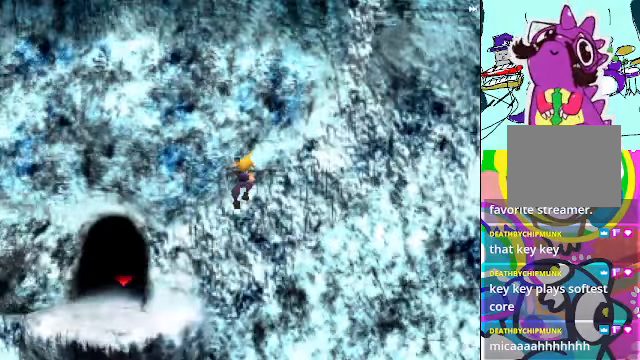
{"buttons": ["A", "R2"], "left_stick": "center", "events": []}
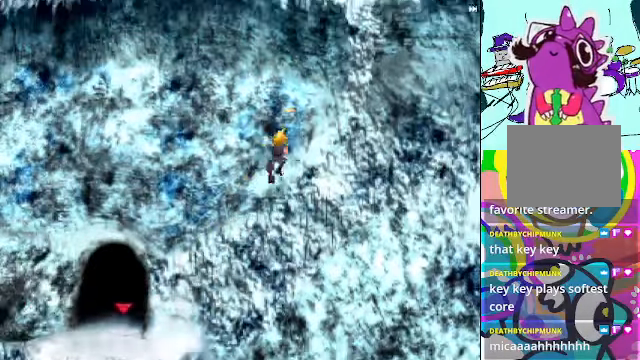
{"buttons": ["A", "R2"], "left_stick": "center", "events": []}
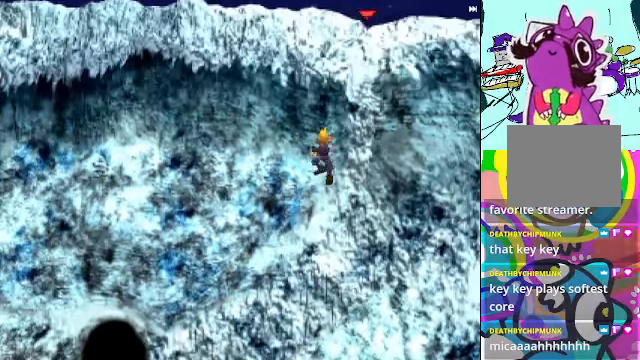
{"buttons": ["A", "R2"], "left_stick": "center", "events": []}
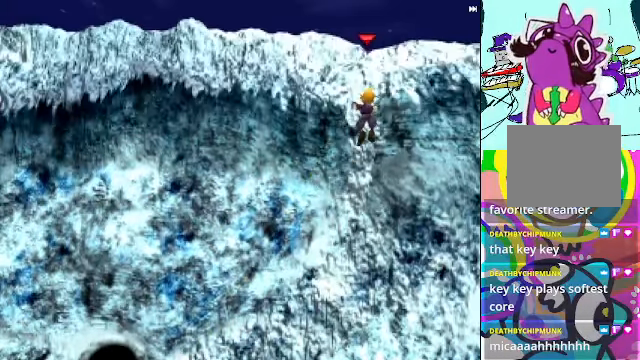
{"buttons": ["A"], "left_stick": "center", "events": [[100, "R2", "up"]]}
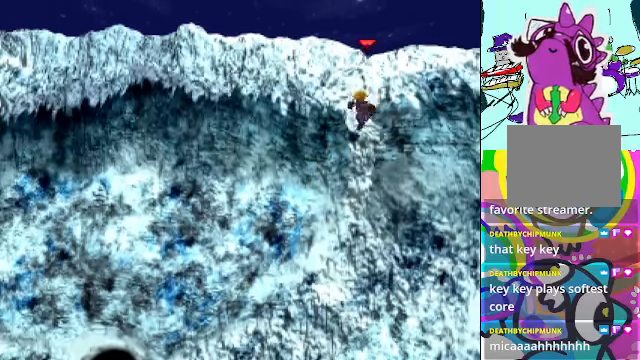
{"buttons": [], "left_stick": "center", "events": [[34, "A", "up"]]}
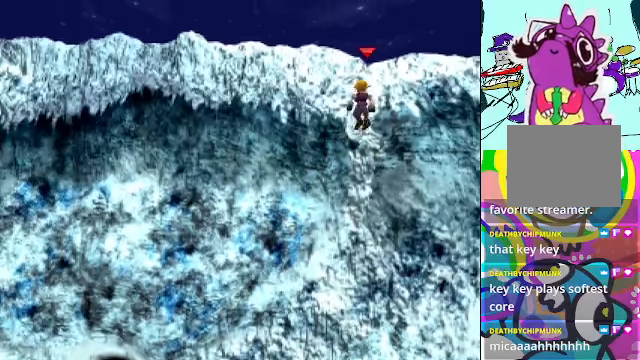
{"buttons": ["A"], "left_stick": "center", "events": [[234, "A", "down"]]}
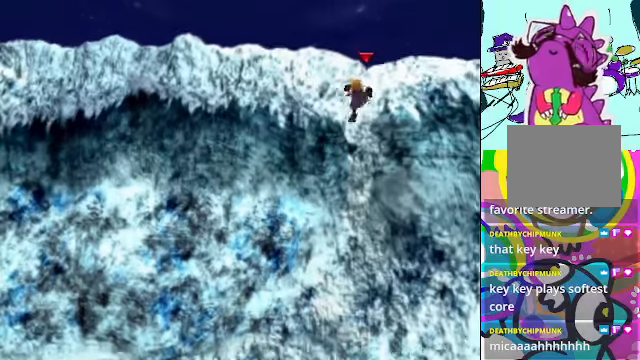
{"buttons": ["A"], "left_stick": "center", "events": []}
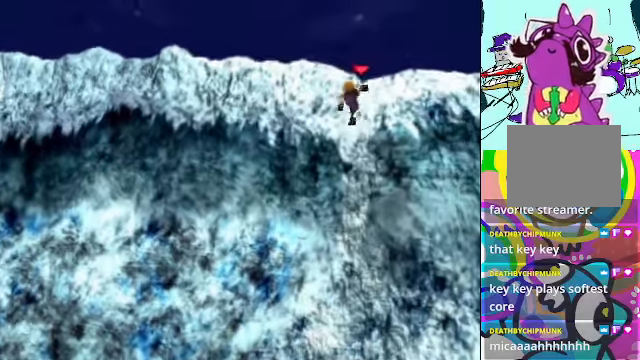
{"buttons": ["A"], "left_stick": "center", "events": []}
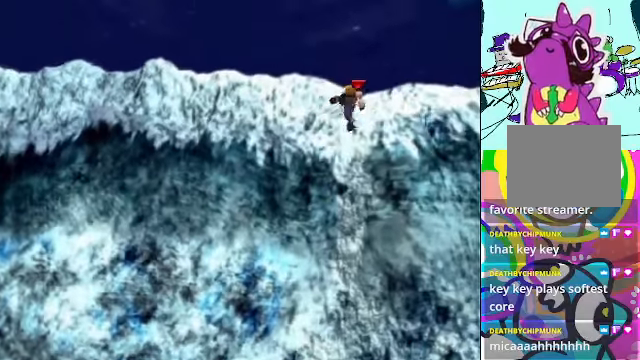
{"buttons": ["A", "DPAD_LEFT"], "left_stick": "center", "events": [[367, "DPAD_LEFT", "down"]]}
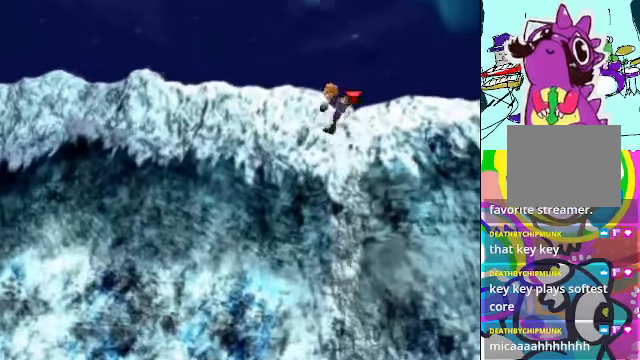
{"buttons": ["A"], "left_stick": "center"}
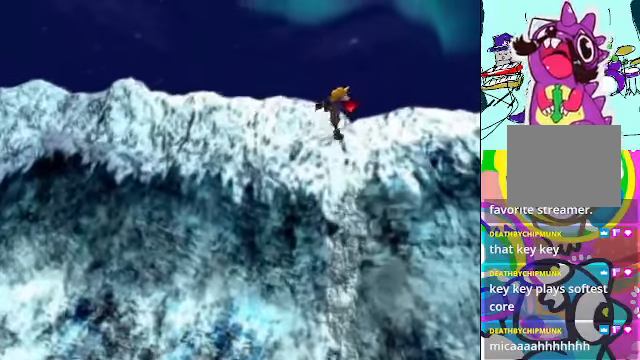
{"buttons": ["A"], "left_stick": "center", "events": []}
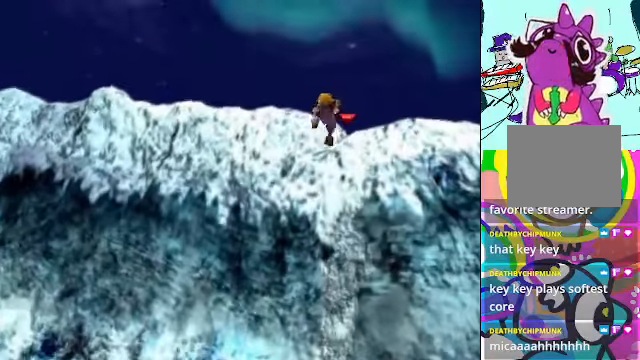
{"buttons": ["A"], "left_stick": "center", "events": []}
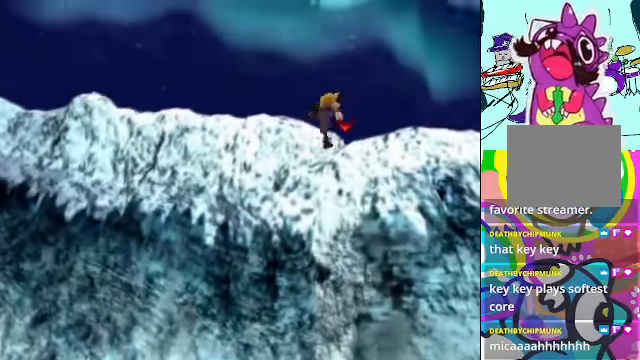
{"buttons": ["A"], "left_stick": "center", "events": []}
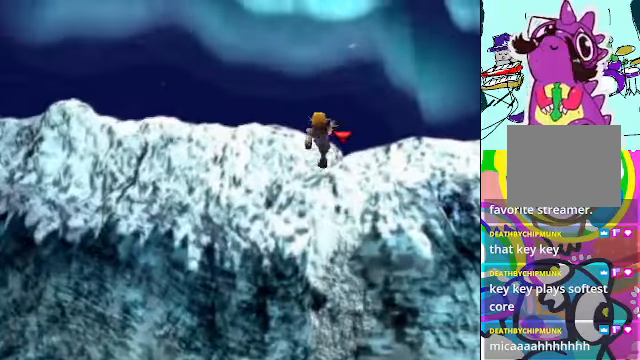
{"buttons": ["A"], "left_stick": "center", "events": []}
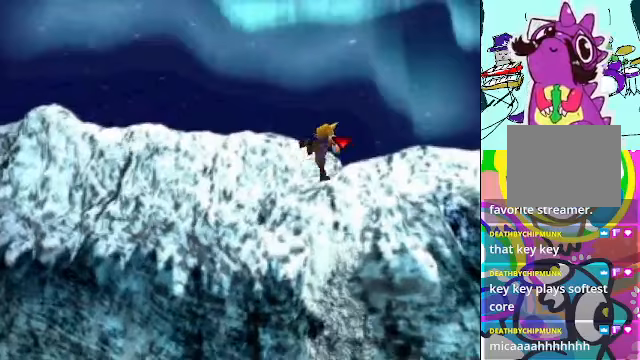
{"buttons": ["A"], "left_stick": "center", "events": []}
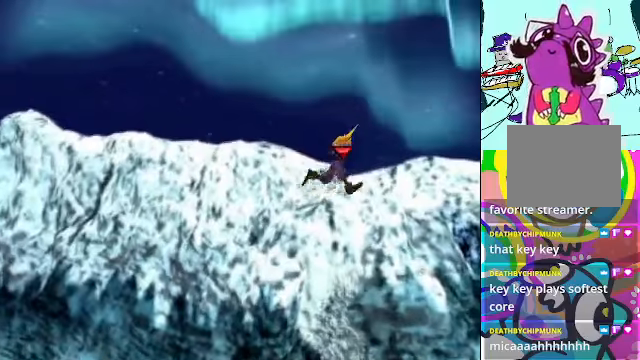
{"buttons": ["A", "DPAD_LEFT"], "left_stick": "center", "events": [[267, "DPAD_LEFT", "down"]]}
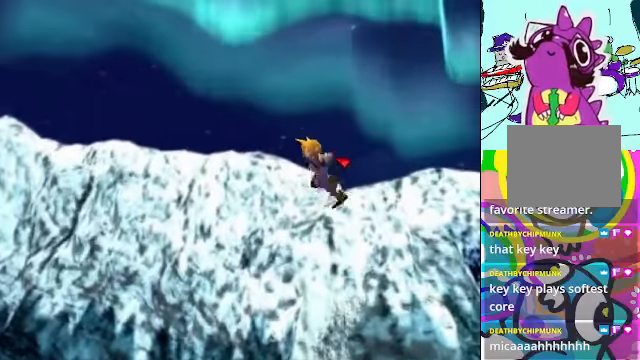
{"buttons": ["A", "DPAD_LEFT"], "left_stick": "center", "events": []}
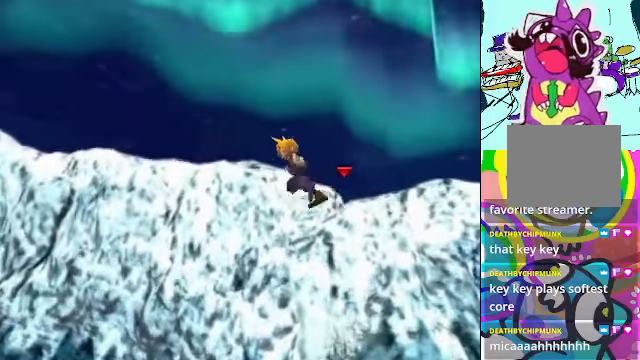
{"buttons": ["A"], "left_stick": "center", "events": [[167, "DPAD_LEFT", "up"]]}
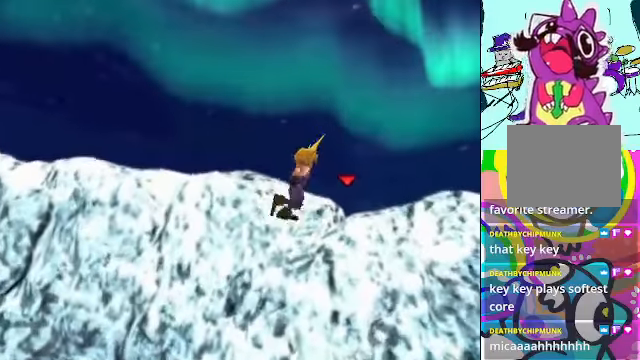
{"buttons": ["A"], "left_stick": "center", "events": []}
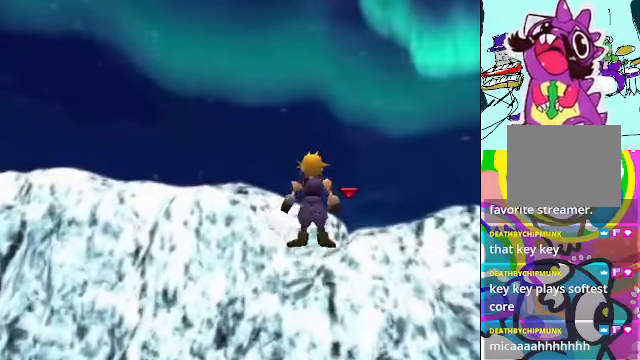
{"buttons": ["A"], "left_stick": "center", "events": []}
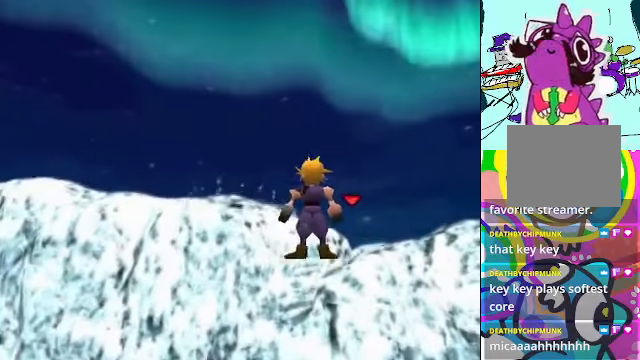
{"buttons": [], "left_stick": "center", "events": [[267, "A", "up"]]}